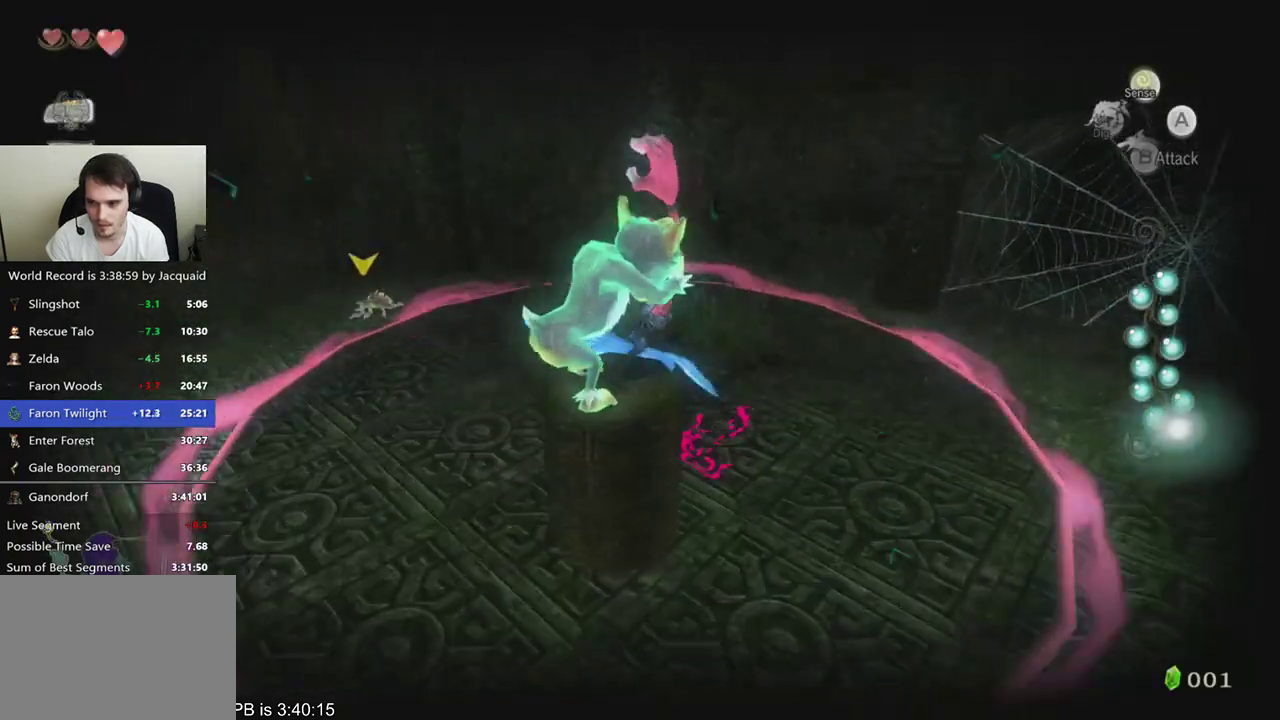
Gameplay with a controller (Xbox layout); each line is a JSON object with the inputs held at the frame after it. "events" lists button and stick changes between this image and that frame as [ms after this image, input, new state], when the widget could be followed in between. Not read: L3 R3.
{"buttons": ["START"], "left_stick": "center", "right_stick": "center", "events": [[133, "A", "up"], [167, "left_stick", "center"], [500, "START", "down"]]}
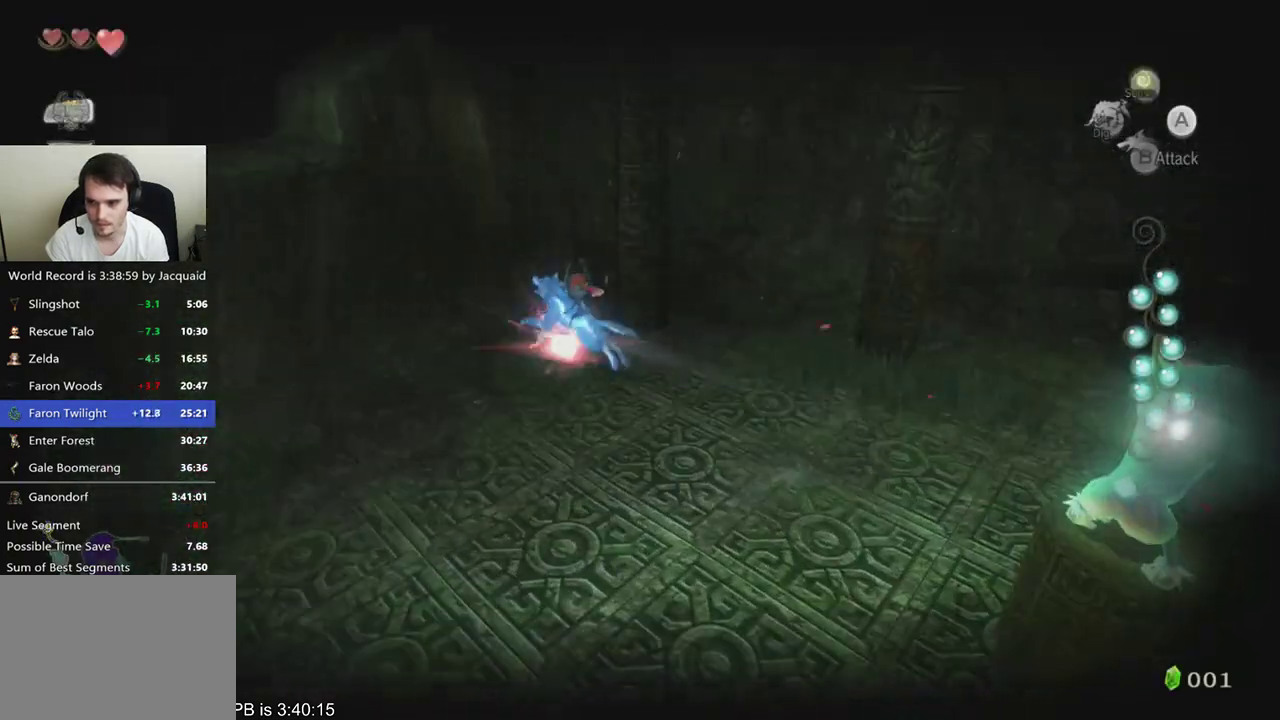
{"buttons": [], "left_stick": "center", "right_stick": "center", "events": [[100, "START", "up"], [167, "START", "down"], [267, "START", "up"], [333, "START", "down"], [367, "START", "up"]]}
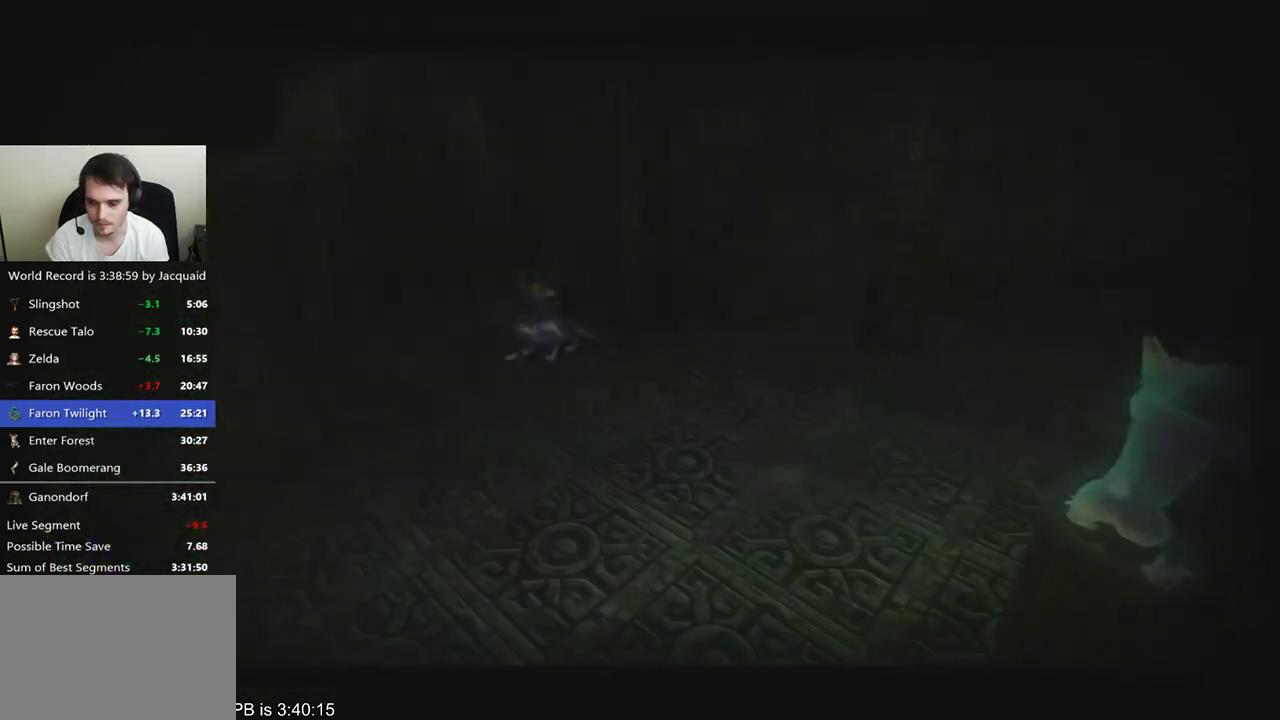
{"buttons": [], "left_stick": "center", "right_stick": "center", "events": []}
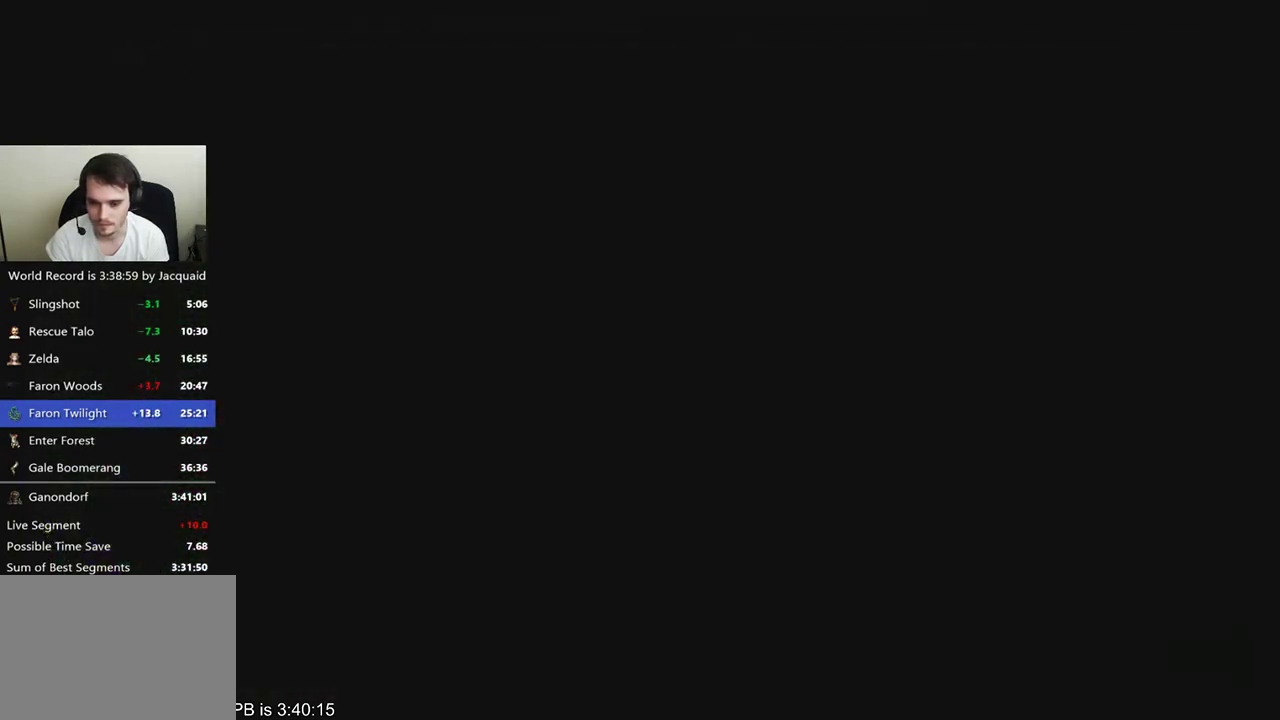
{"buttons": [], "left_stick": "center", "right_stick": "center", "events": [[100, "Y", "down"], [133, "Y", "up"], [233, "Y", "down"], [300, "Y", "up"], [400, "Y", "down"], [467, "Y", "up"]]}
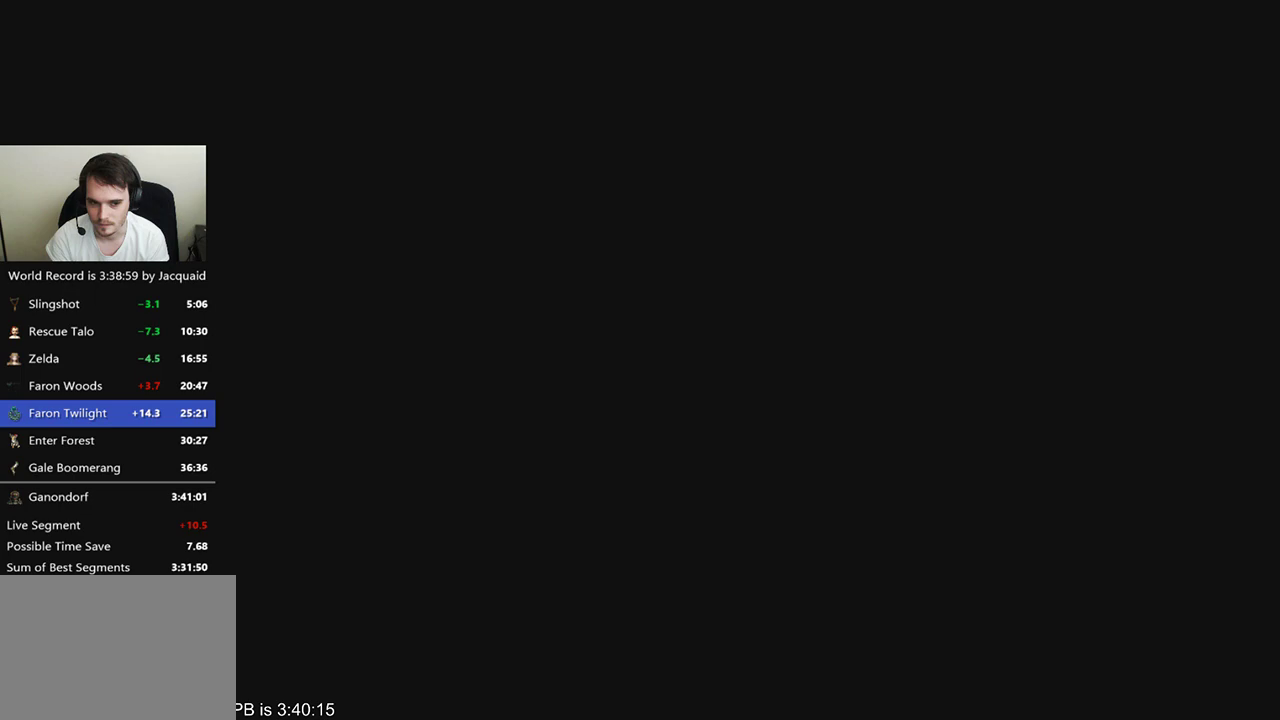
{"buttons": ["Y"], "left_stick": "center", "right_stick": "center", "events": [[33, "Y", "down"], [133, "Y", "up"], [233, "Y", "down"], [267, "Y", "up"], [367, "Y", "down"], [467, "Y", "up"], [500, "Y", "down"]]}
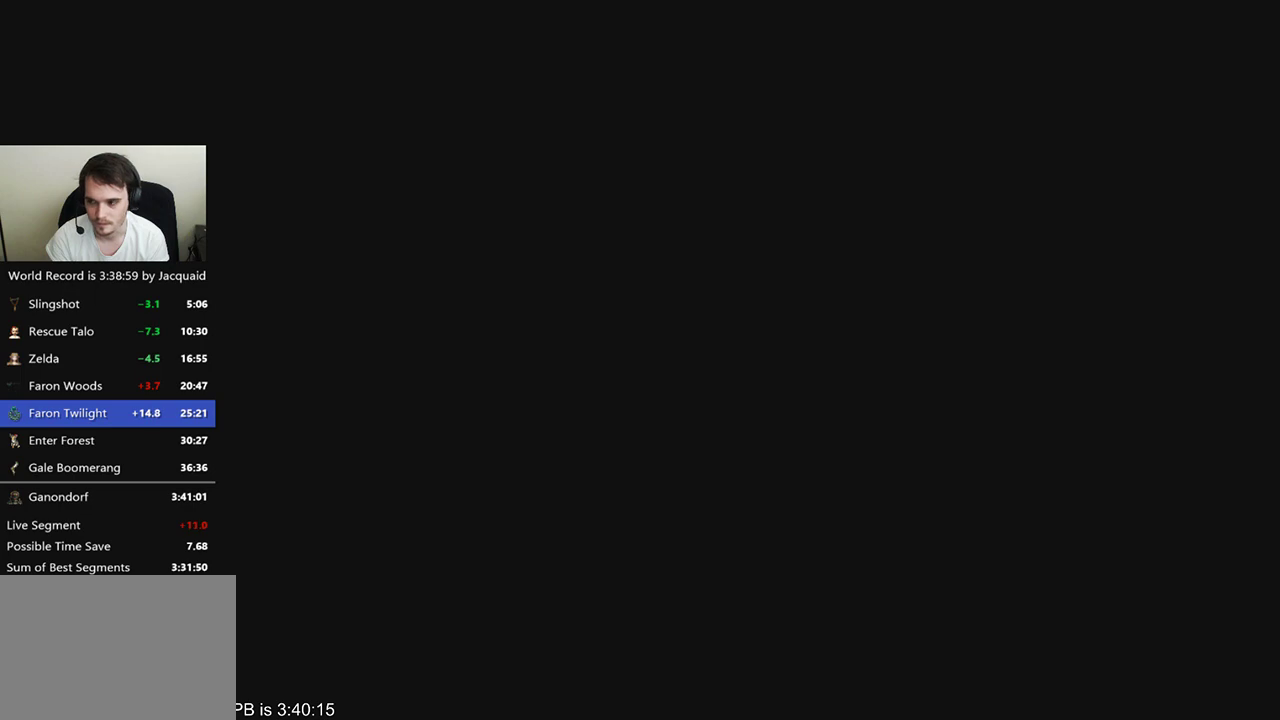
{"buttons": [], "left_stick": "center", "right_stick": "center", "events": [[100, "Y", "up"], [133, "Y", "down"], [233, "Y", "up"]]}
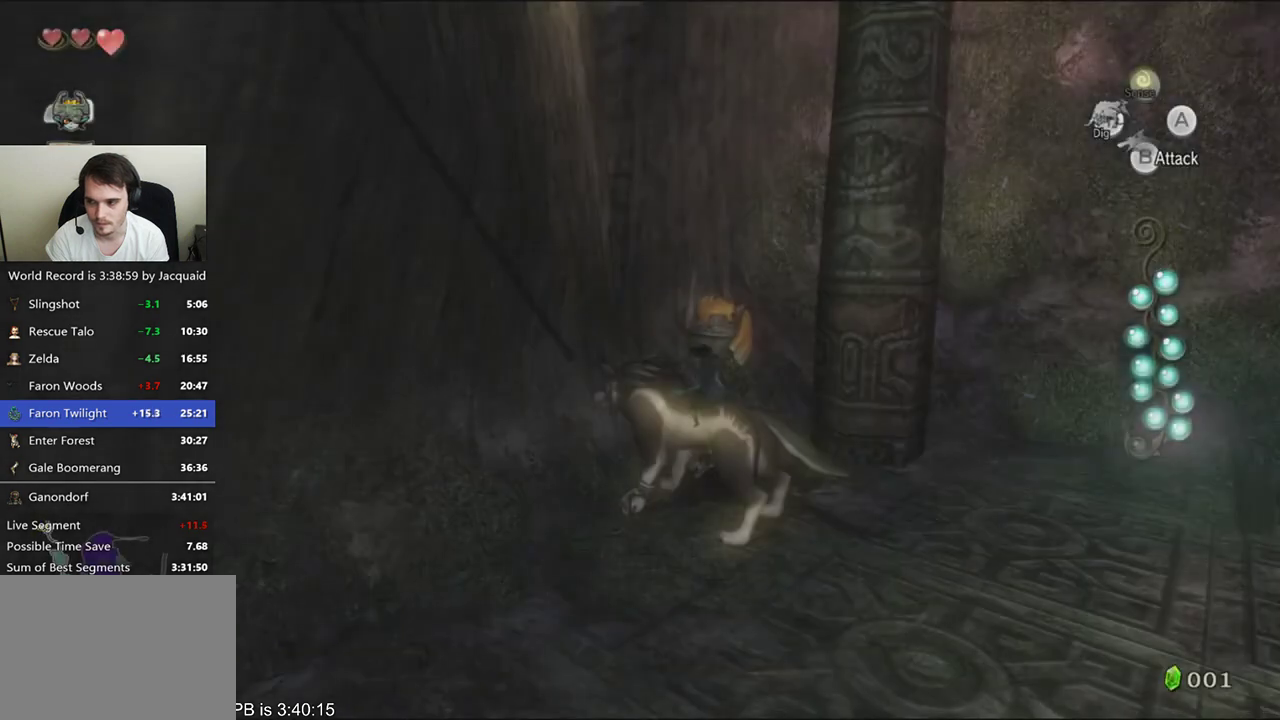
{"buttons": [], "left_stick": "center", "right_stick": "center", "events": [[133, "left_stick", "up"], [433, "left_stick", "center"]]}
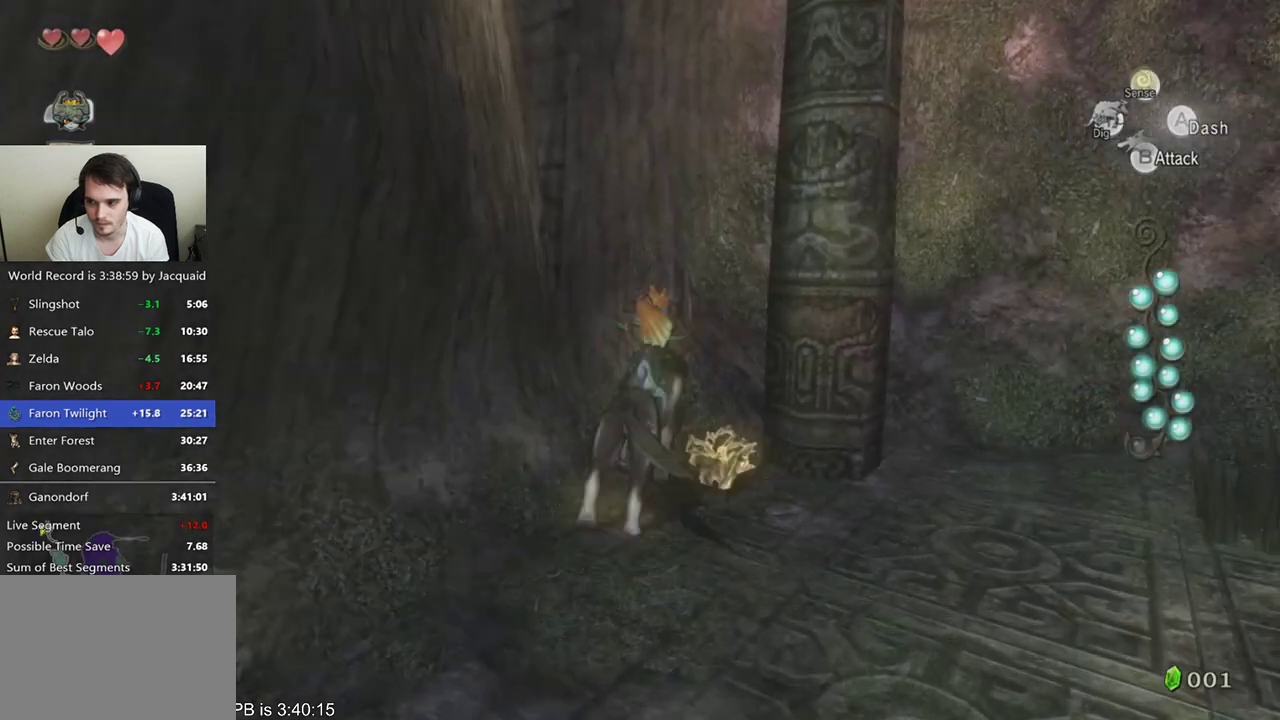
{"buttons": [], "left_stick": "down-right", "right_stick": "center", "events": [[200, "left_stick", "right"], [500, "left_stick", "down-right"]]}
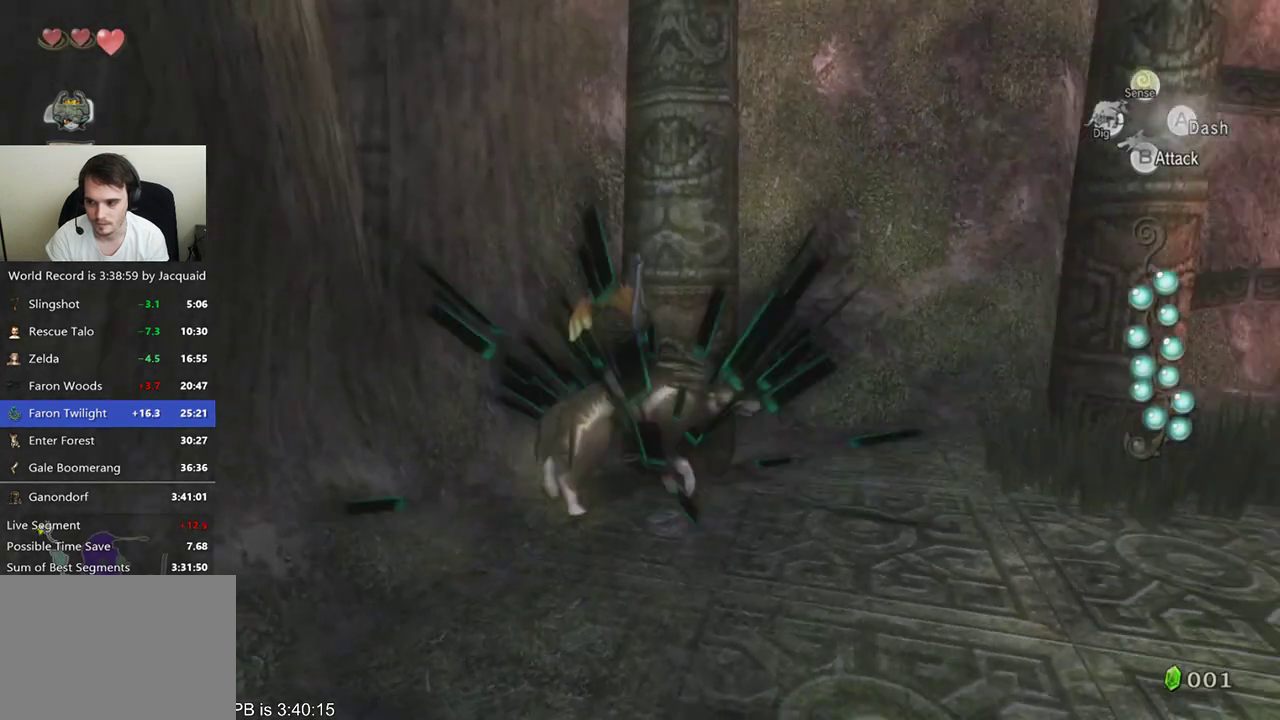
{"buttons": [], "left_stick": "up-left", "right_stick": "center", "events": [[100, "left_stick", "down"], [267, "left_stick", "left"], [367, "left_stick", "up-left"]]}
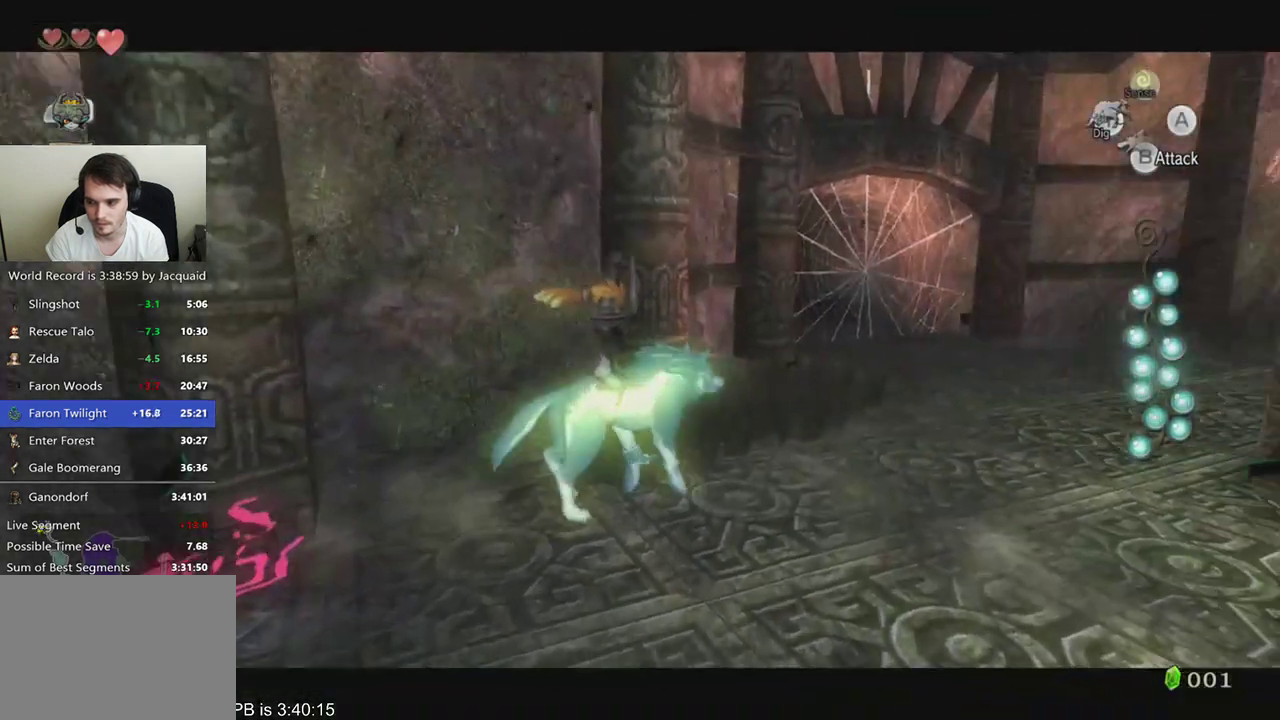
{"buttons": [], "left_stick": "center", "right_stick": "center", "events": [[67, "left_stick", "center"]]}
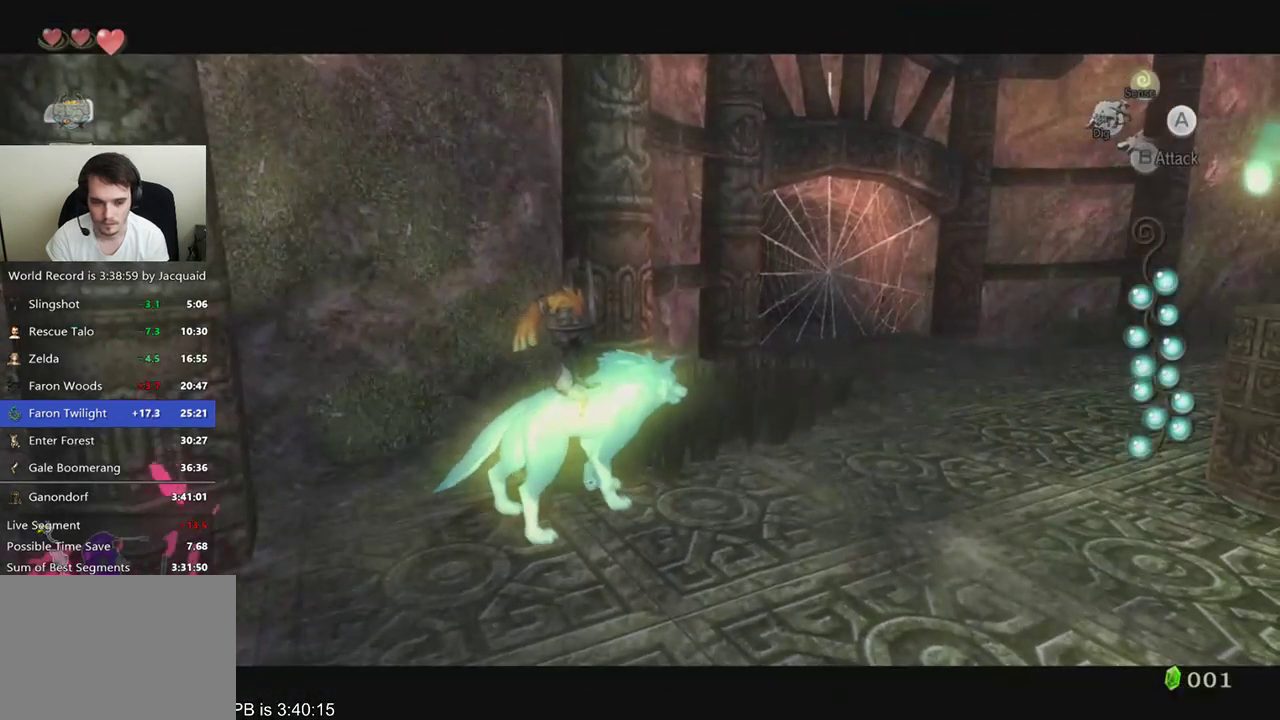
{"buttons": [], "left_stick": "center", "right_stick": "center", "events": []}
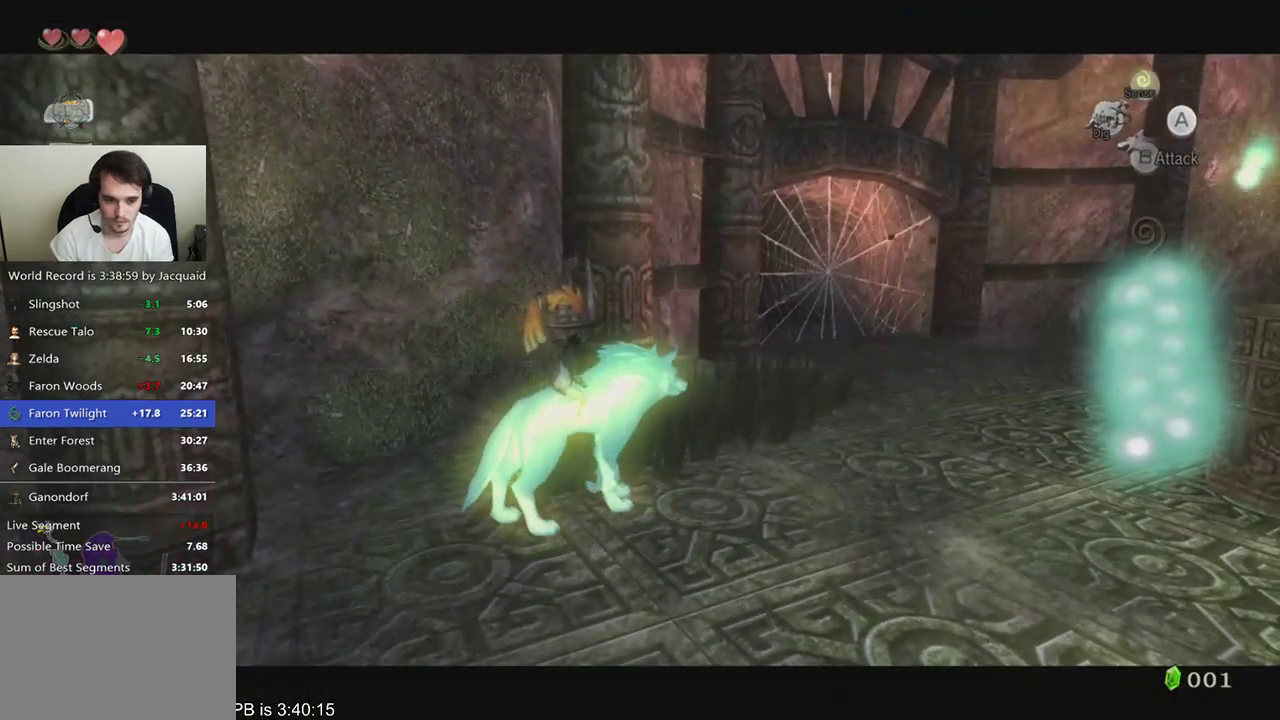
{"buttons": [], "left_stick": "center", "right_stick": "center", "events": []}
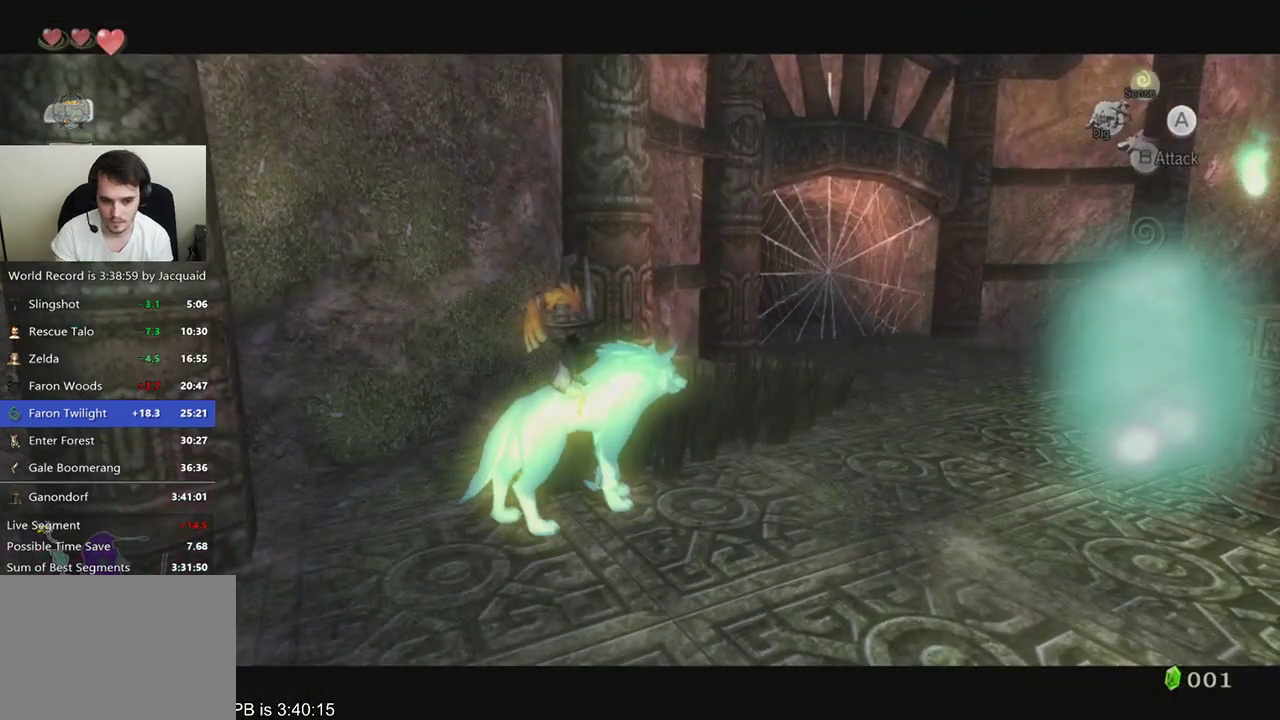
{"buttons": [], "left_stick": "center", "right_stick": "center", "events": []}
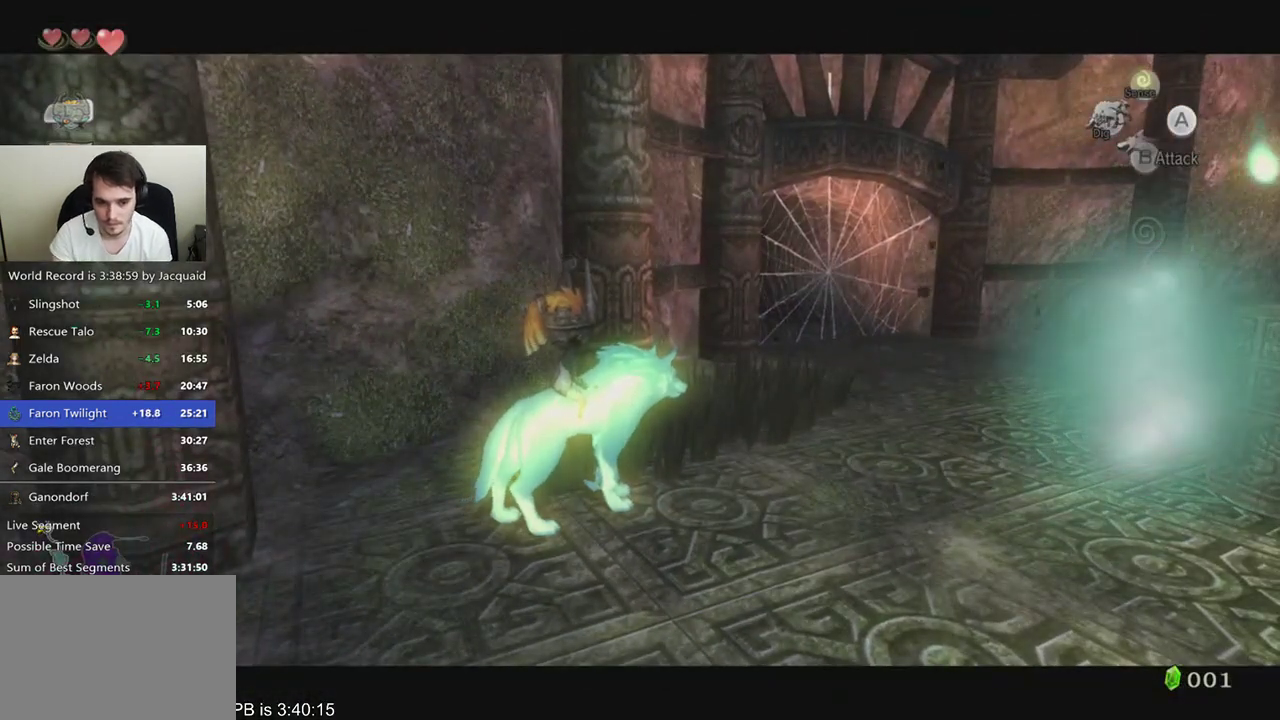
{"buttons": [], "left_stick": "center", "right_stick": "center", "events": []}
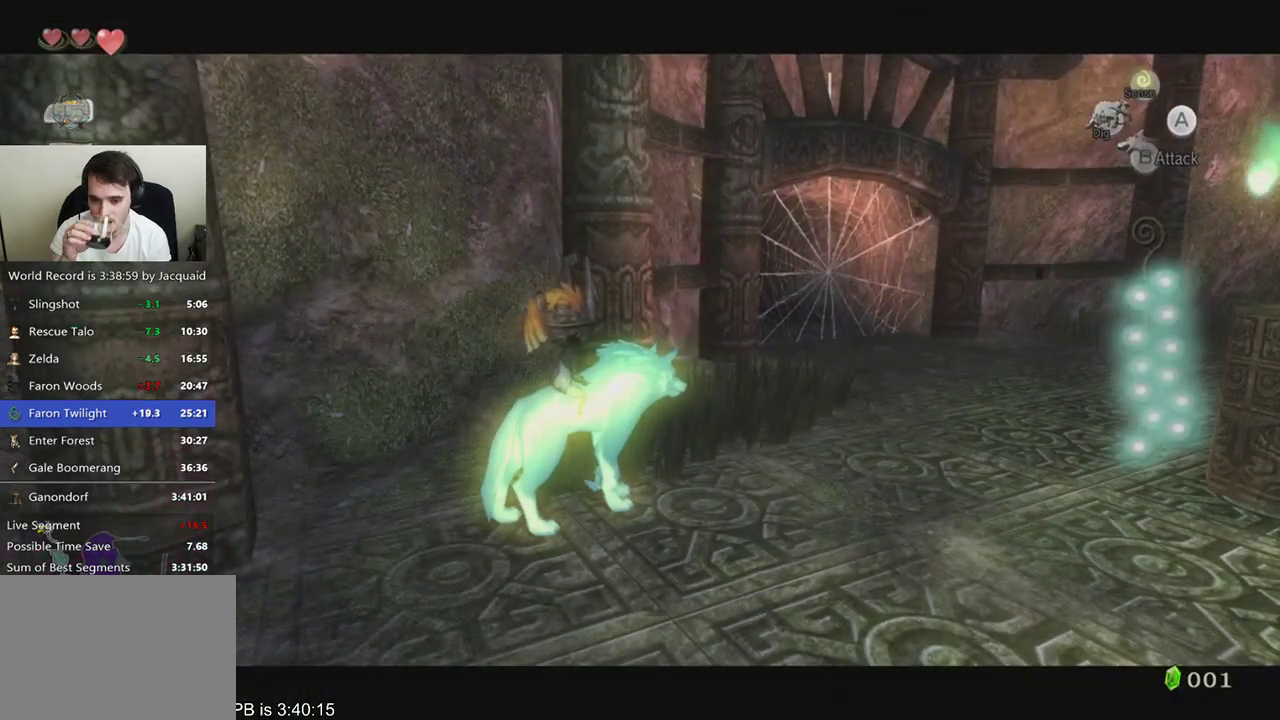
{"buttons": [], "left_stick": "center", "right_stick": "center", "events": []}
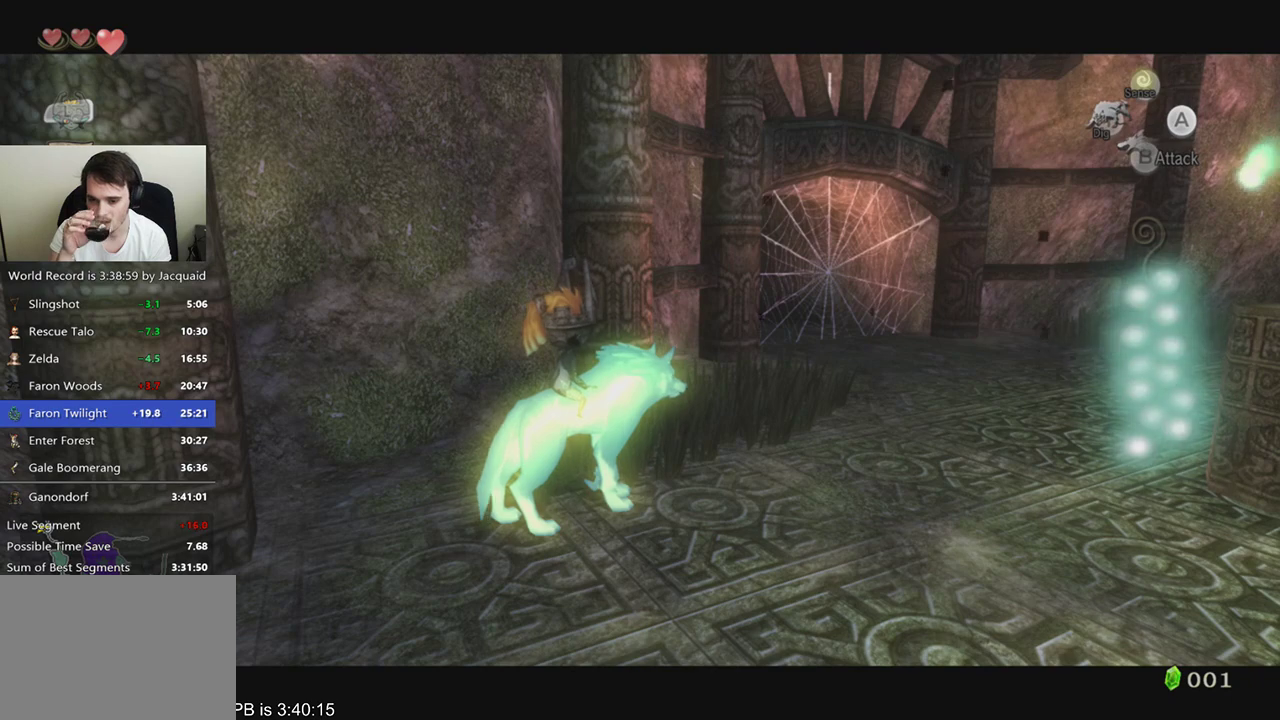
{"buttons": [], "left_stick": "center", "right_stick": "center", "events": []}